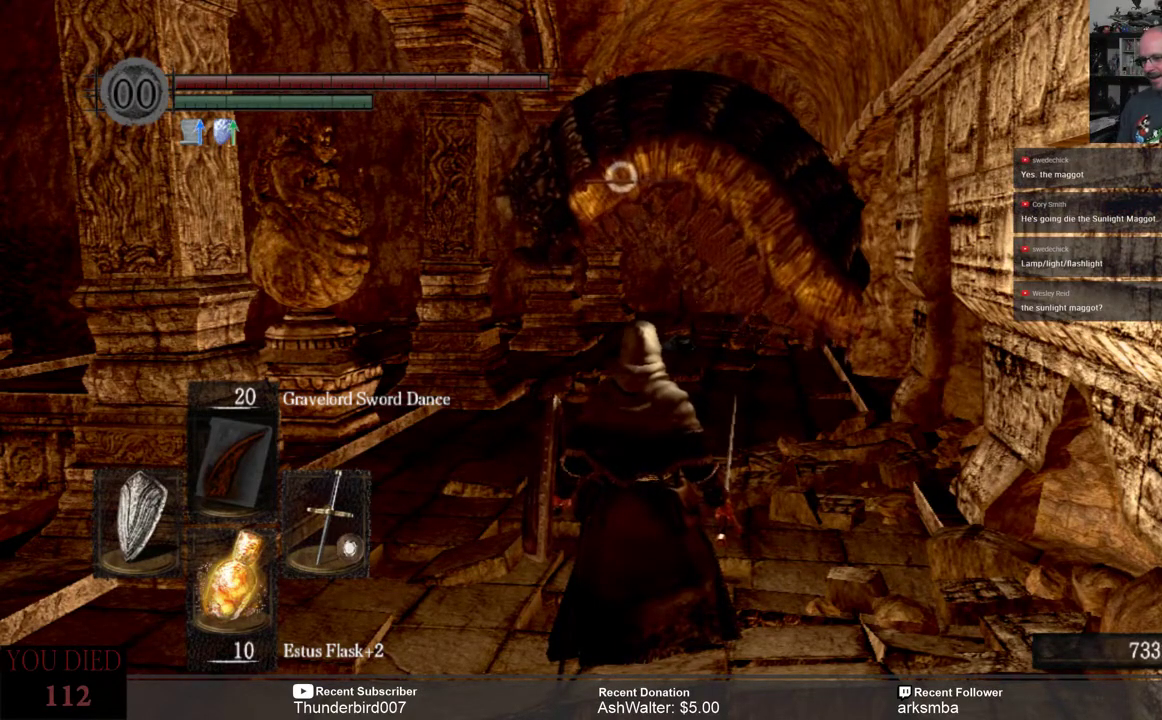
Gameplay with a controller (Xbox layout); each line is a JSON object with the inputs held at the frame after it. "events" lists button and stick changes between this image and that frame as [ms after this image, input, new state], when the widget could be followed in between. Not read: START.
{"buttons": [], "left_stick": "center", "right_stick": "down", "events": [[417, "right_stick", "down"]]}
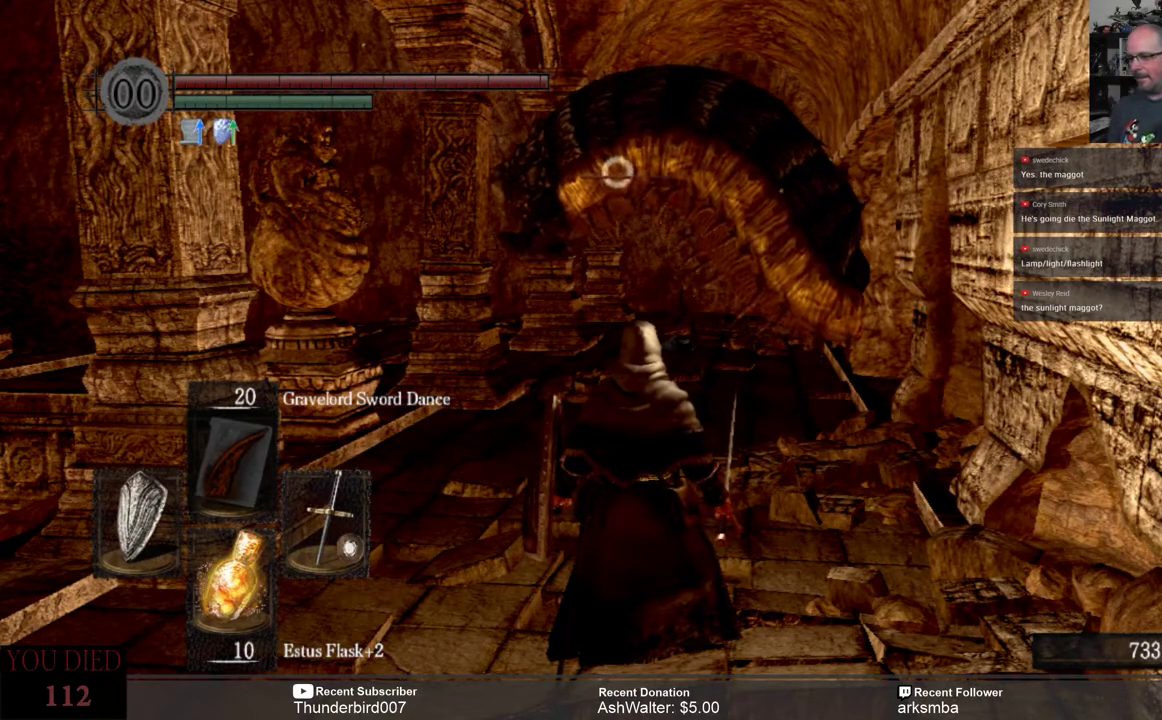
{"buttons": [], "left_stick": "center", "right_stick": "center", "events": [[50, "right_stick", "center"]]}
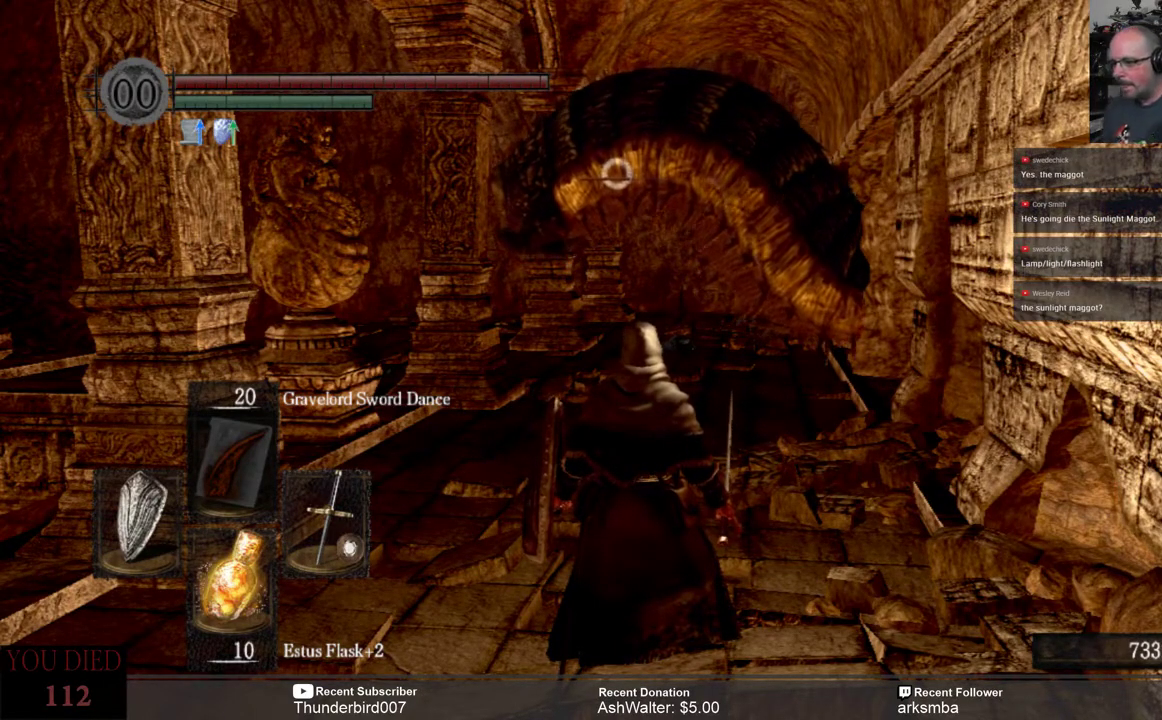
{"buttons": [], "left_stick": "center", "right_stick": "center", "events": [[67, "right_stick", "down-left"], [283, "right_stick", "center"]]}
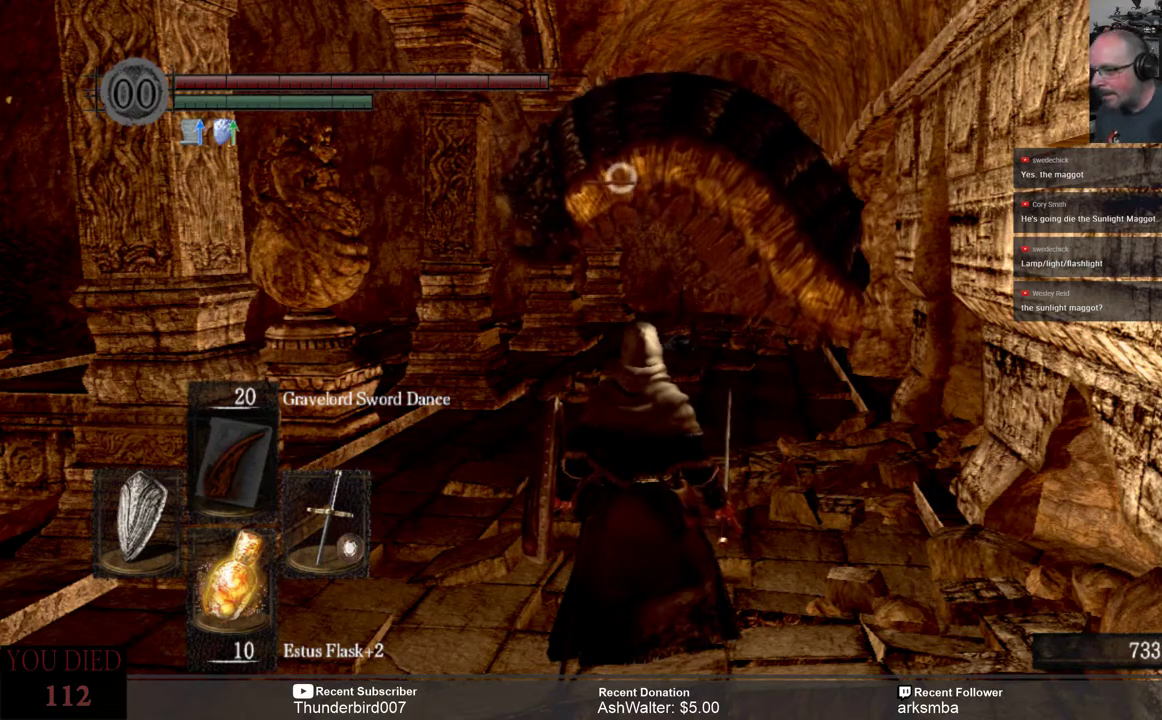
{"buttons": [], "left_stick": "center", "right_stick": "center", "events": []}
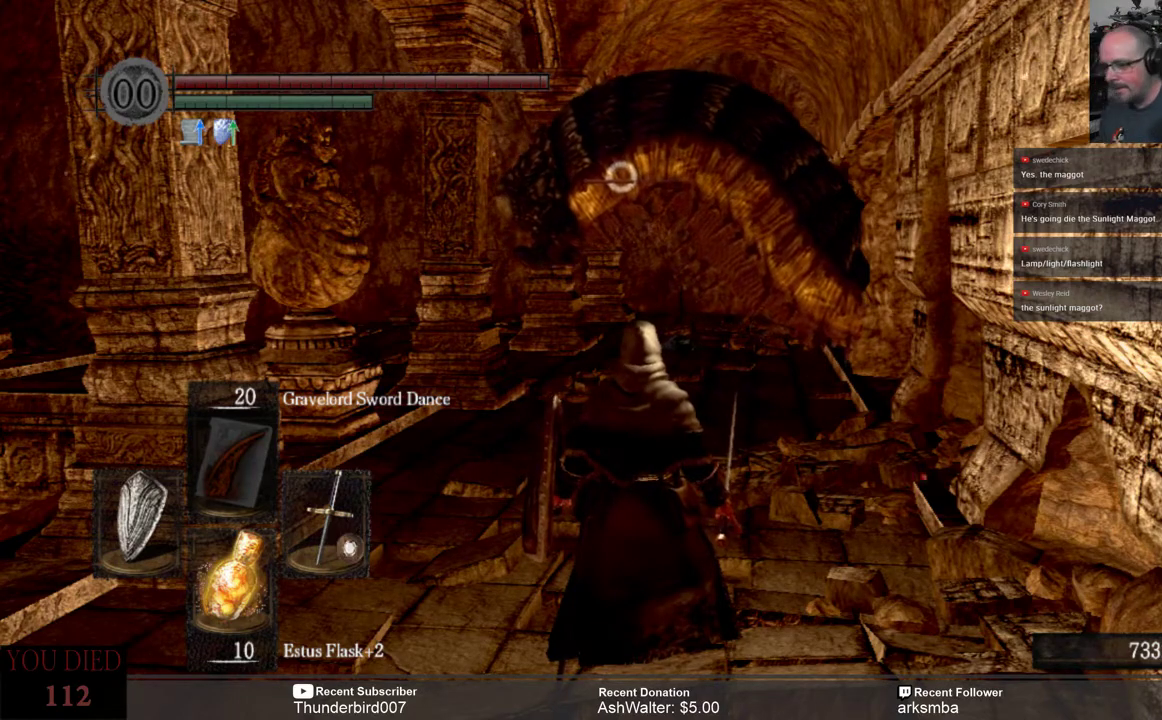
{"buttons": [], "left_stick": "center", "right_stick": "center", "events": []}
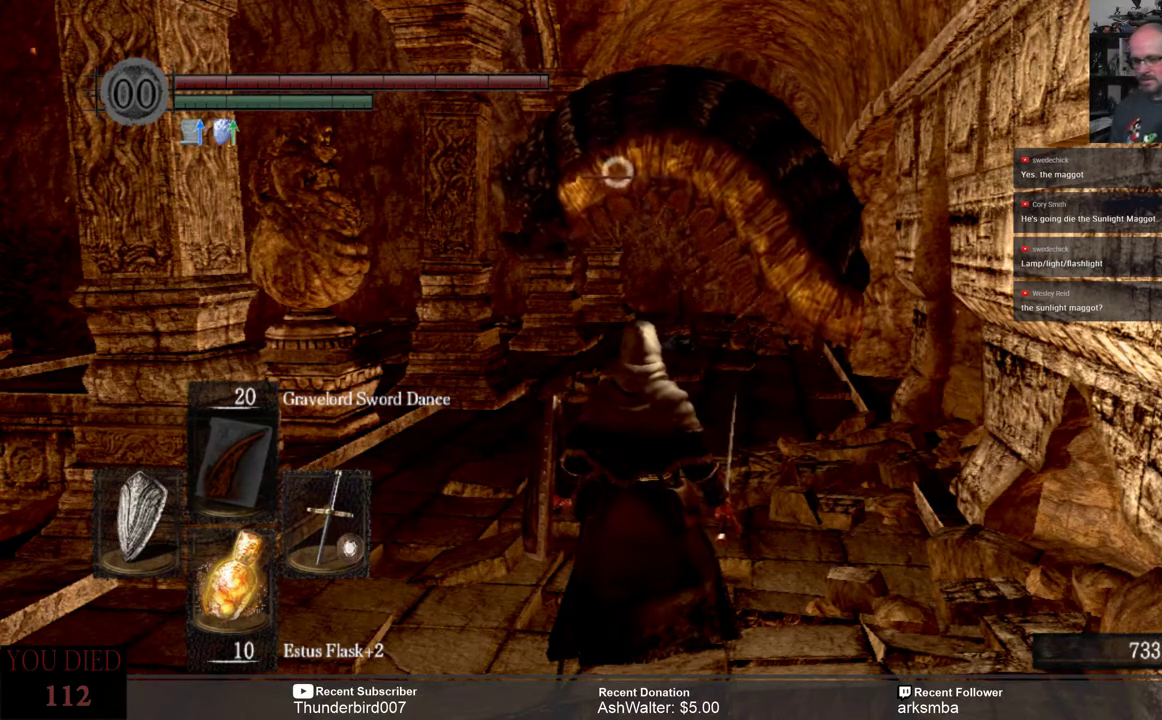
{"buttons": [], "left_stick": "center", "right_stick": "center", "events": []}
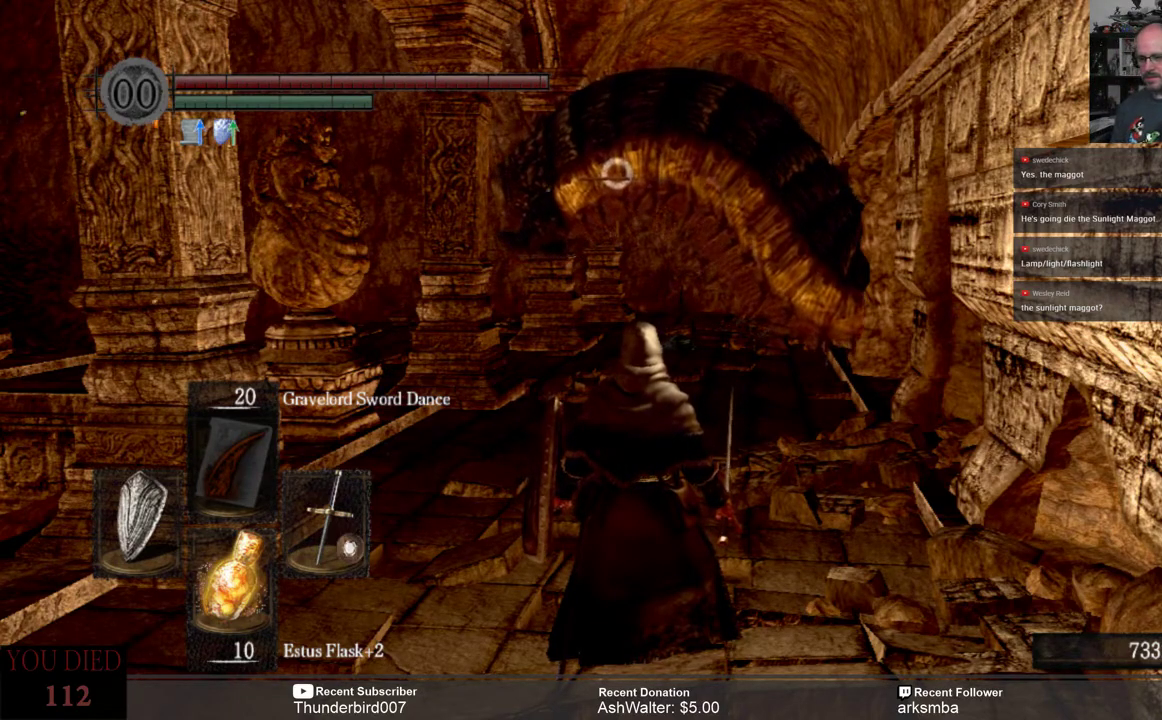
{"buttons": [], "left_stick": "center", "right_stick": "center", "events": []}
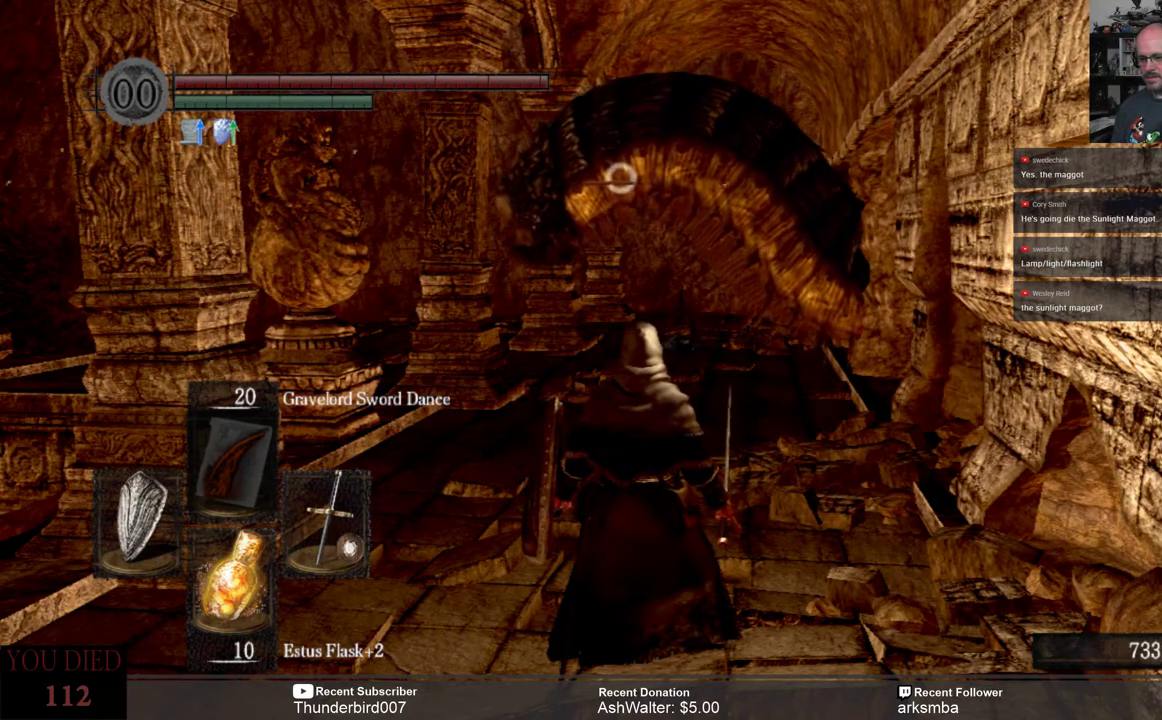
{"buttons": [], "left_stick": "center", "right_stick": "center", "events": []}
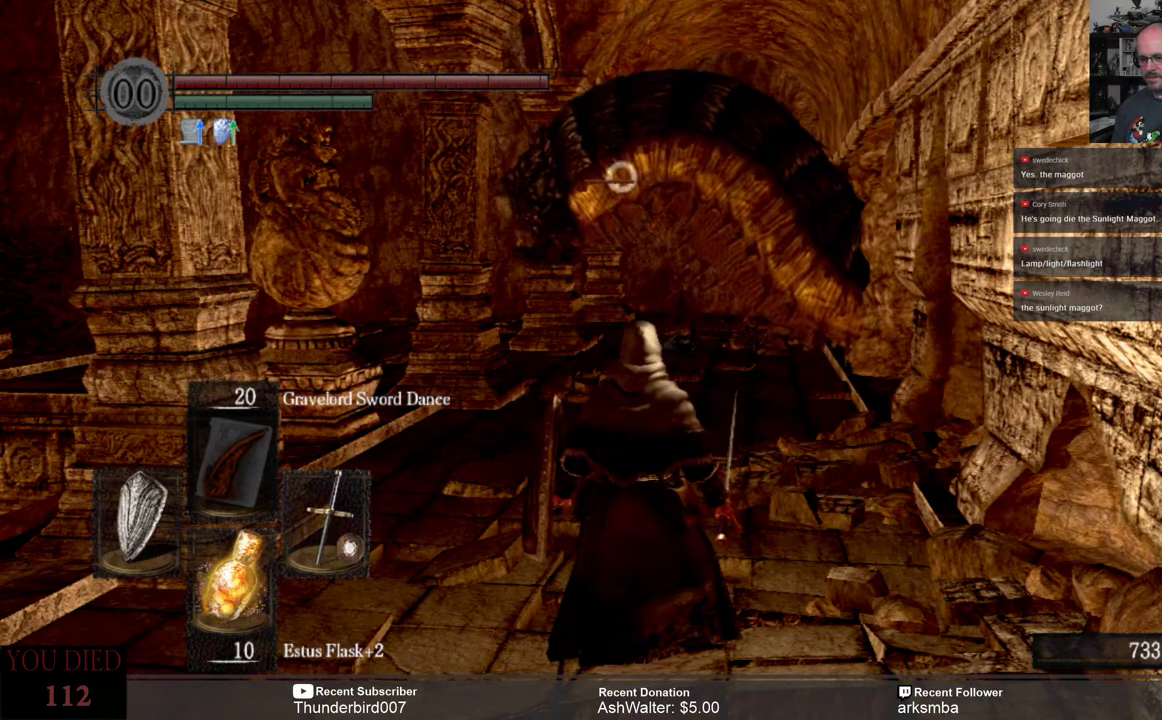
{"buttons": [], "left_stick": "center", "right_stick": "center", "events": [[267, "DPAD_RIGHT", "down"], [367, "DPAD_RIGHT", "up"]]}
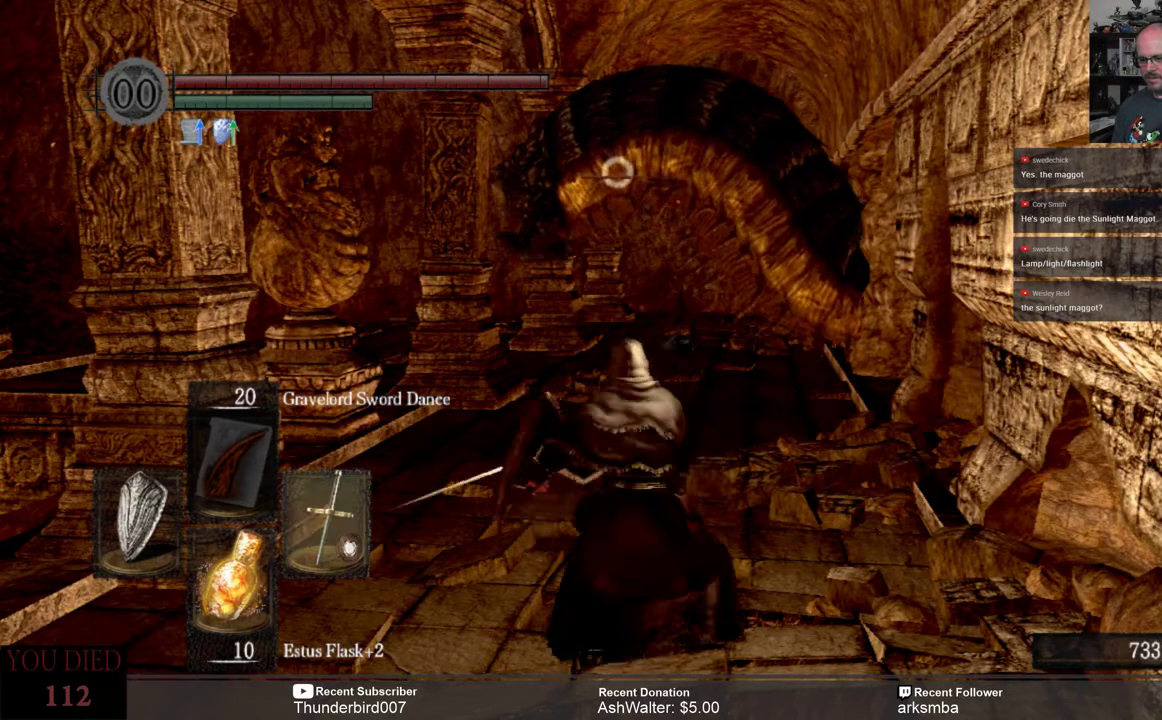
{"buttons": [], "left_stick": "up-right", "right_stick": "center", "events": [[500, "left_stick", "up-right"]]}
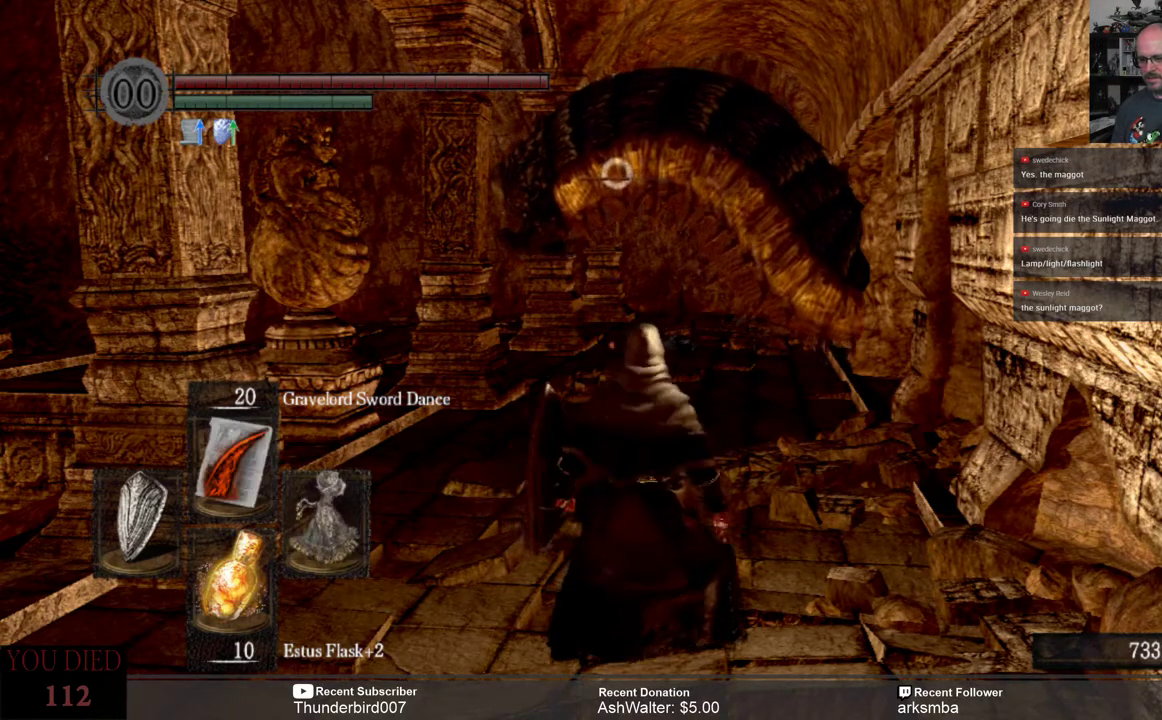
{"buttons": [], "left_stick": "up", "right_stick": "center", "events": [[400, "left_stick", "up"]]}
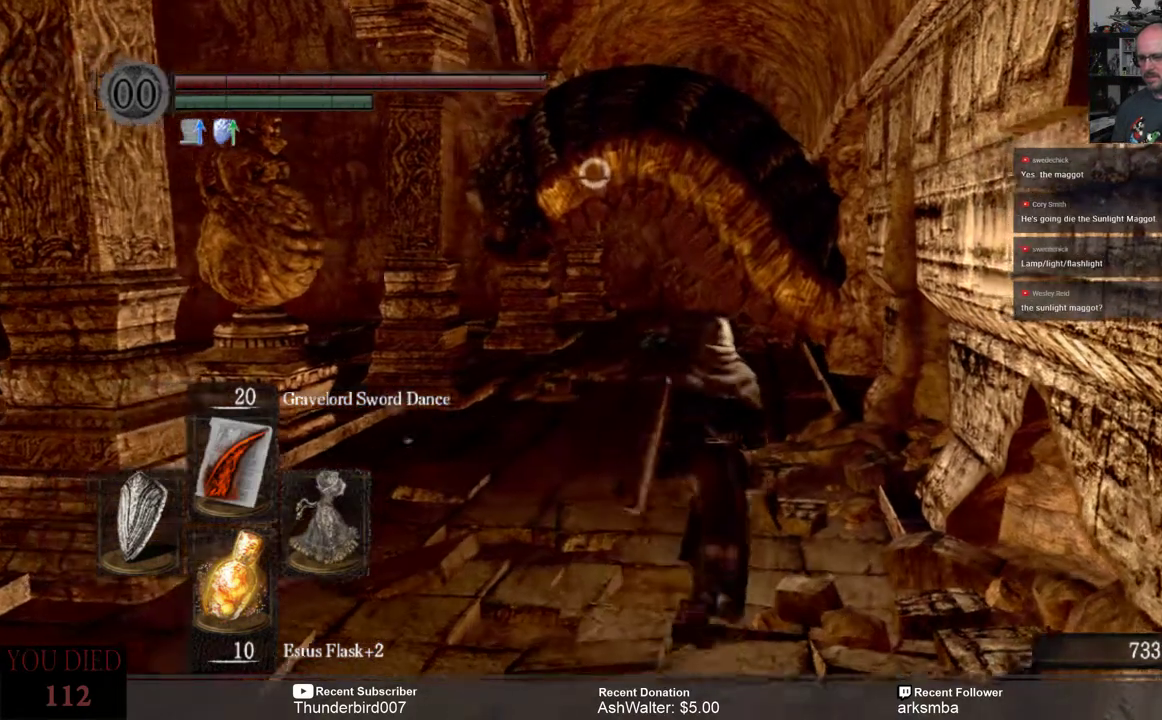
{"buttons": [], "left_stick": "up", "right_stick": "center", "events": []}
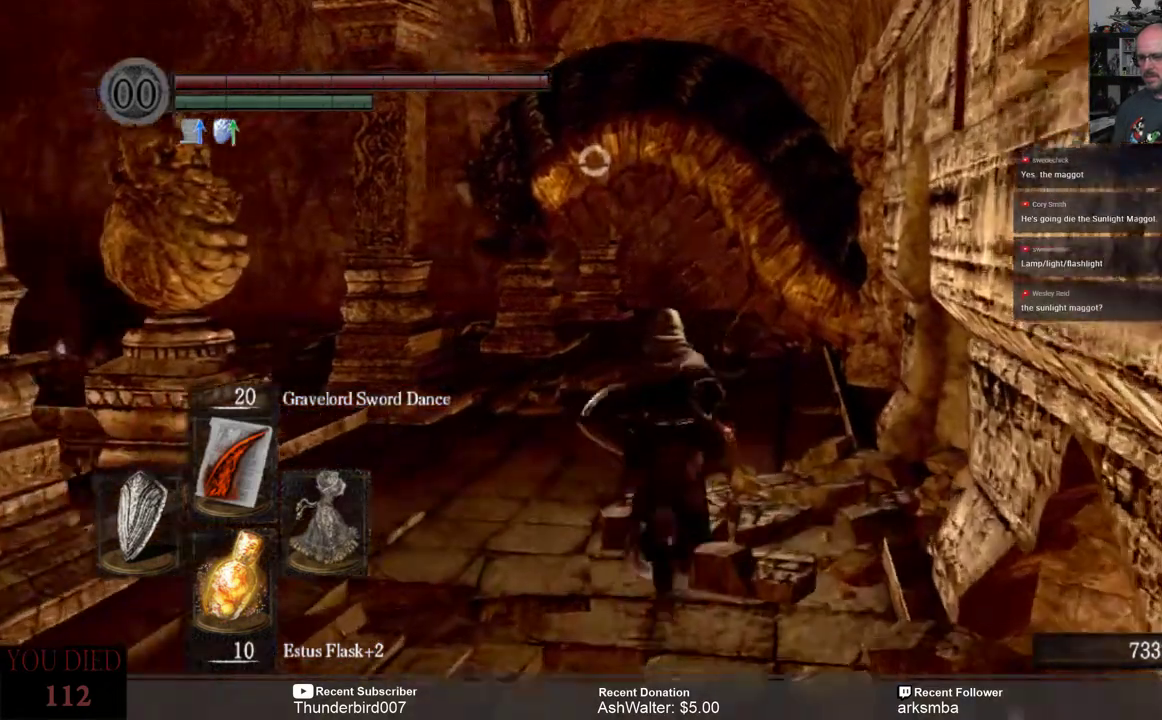
{"buttons": [], "left_stick": "up", "right_stick": "center", "events": []}
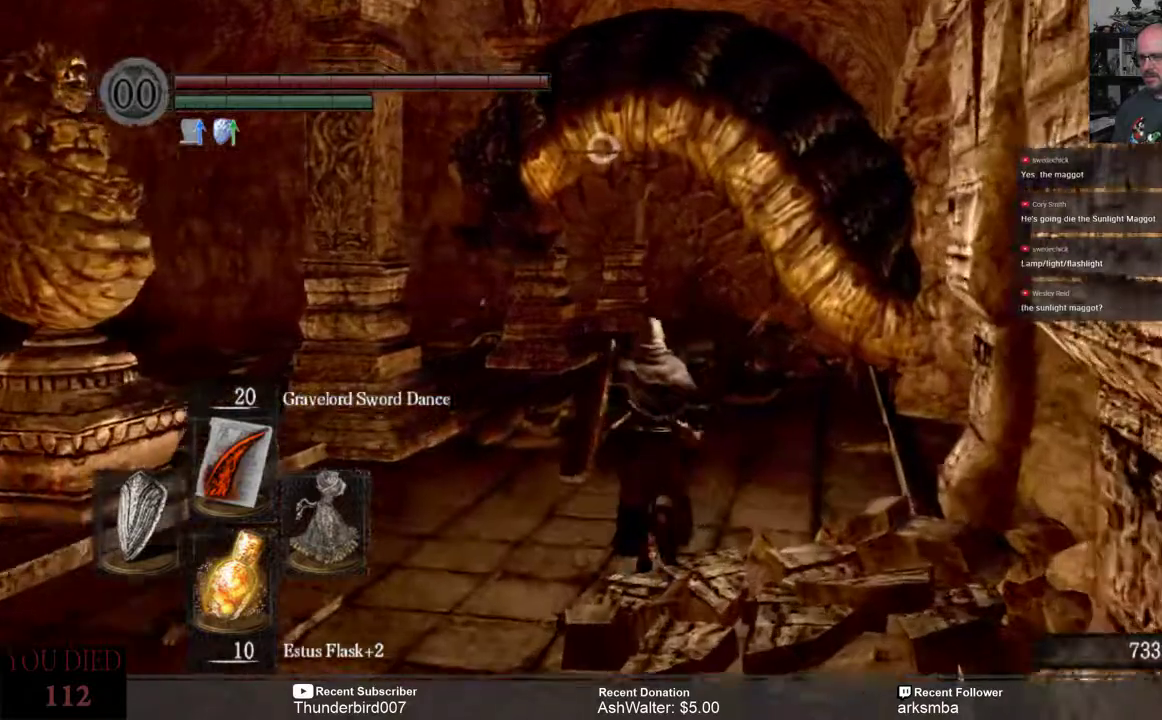
{"buttons": [], "left_stick": "center", "right_stick": "center", "events": [[167, "left_stick", "center"]]}
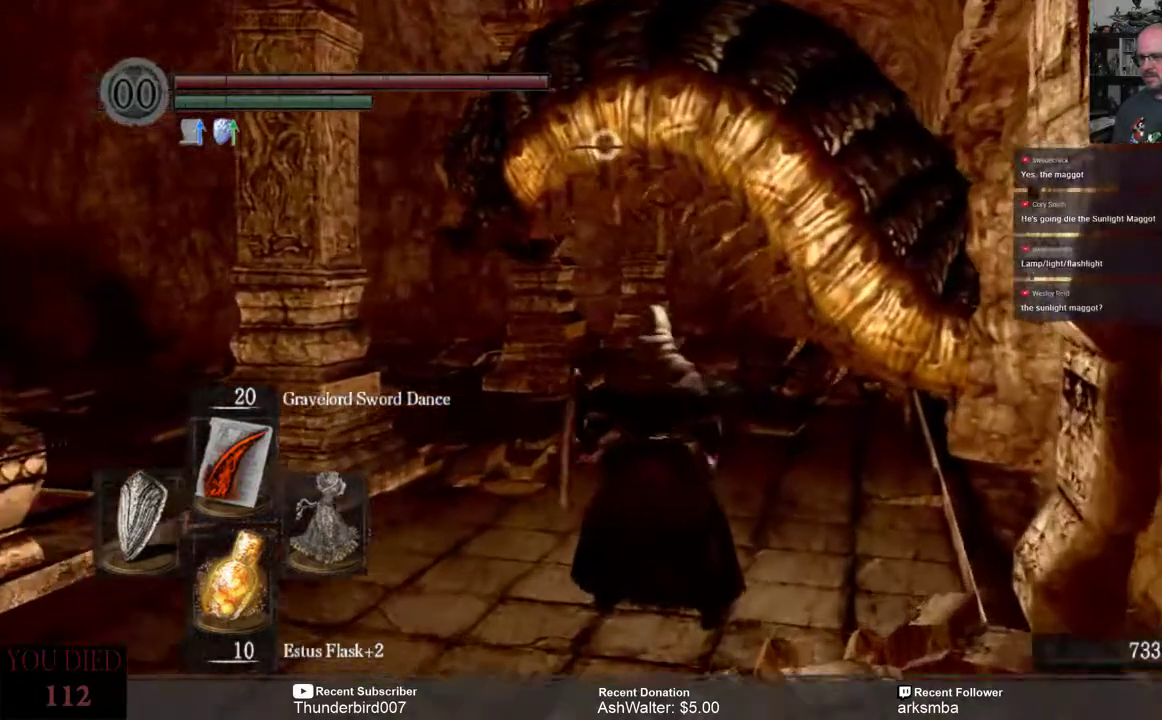
{"buttons": [], "left_stick": "center", "right_stick": "center", "events": []}
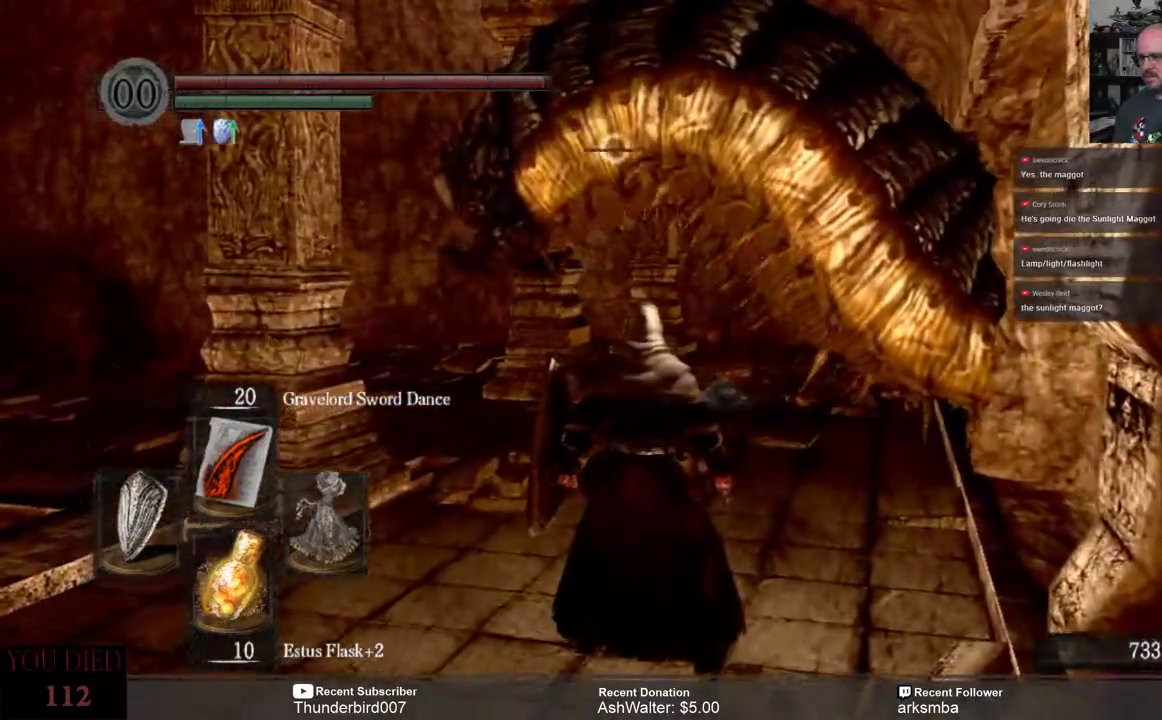
{"buttons": [], "left_stick": "center", "right_stick": "center", "events": [[233, "R1", "down"], [300, "R1", "up"]]}
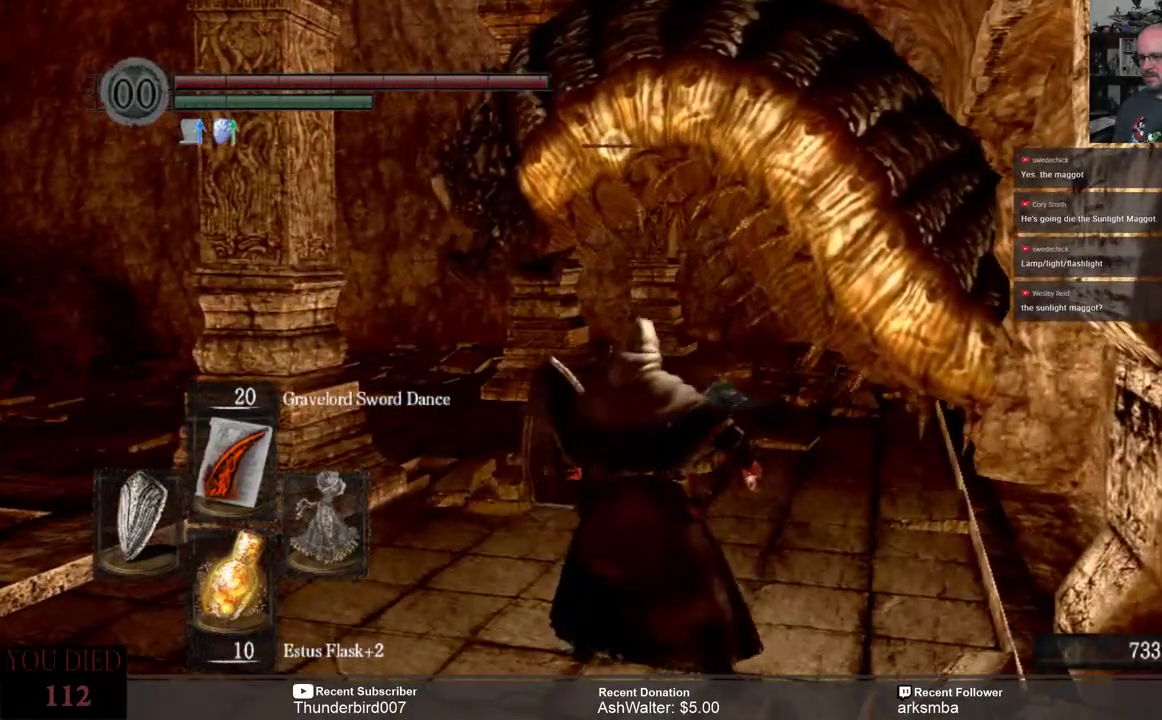
{"buttons": [], "left_stick": "center", "right_stick": "center", "events": []}
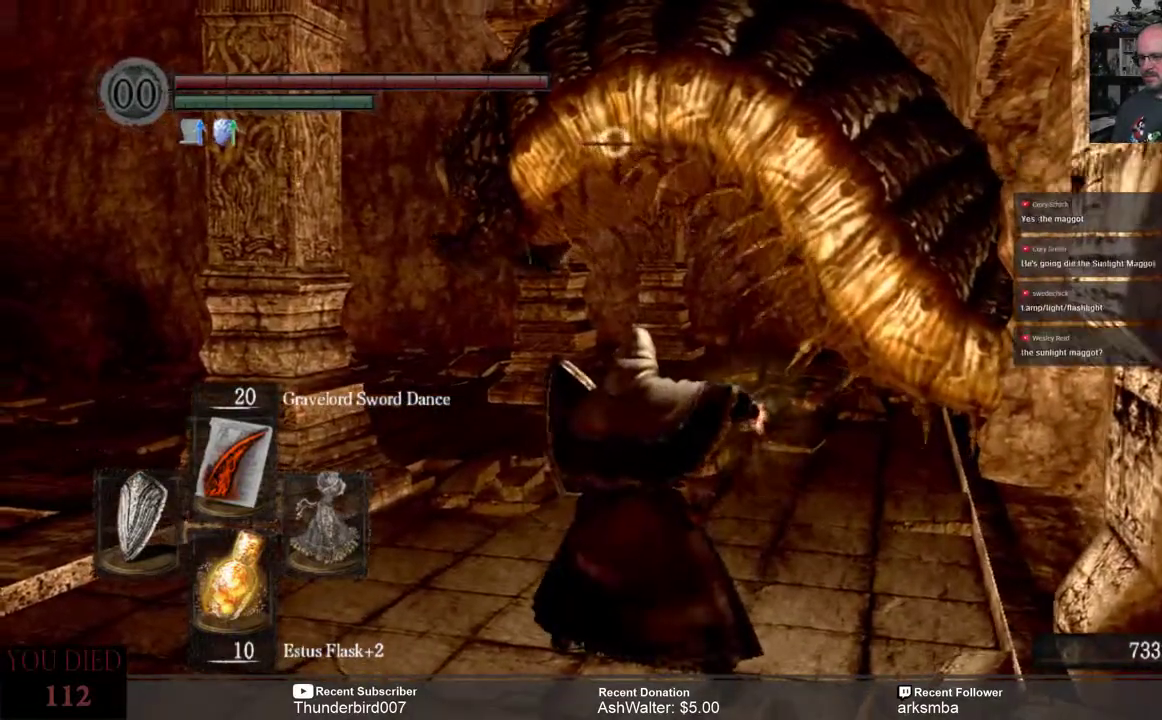
{"buttons": [], "left_stick": "center", "right_stick": "center", "events": []}
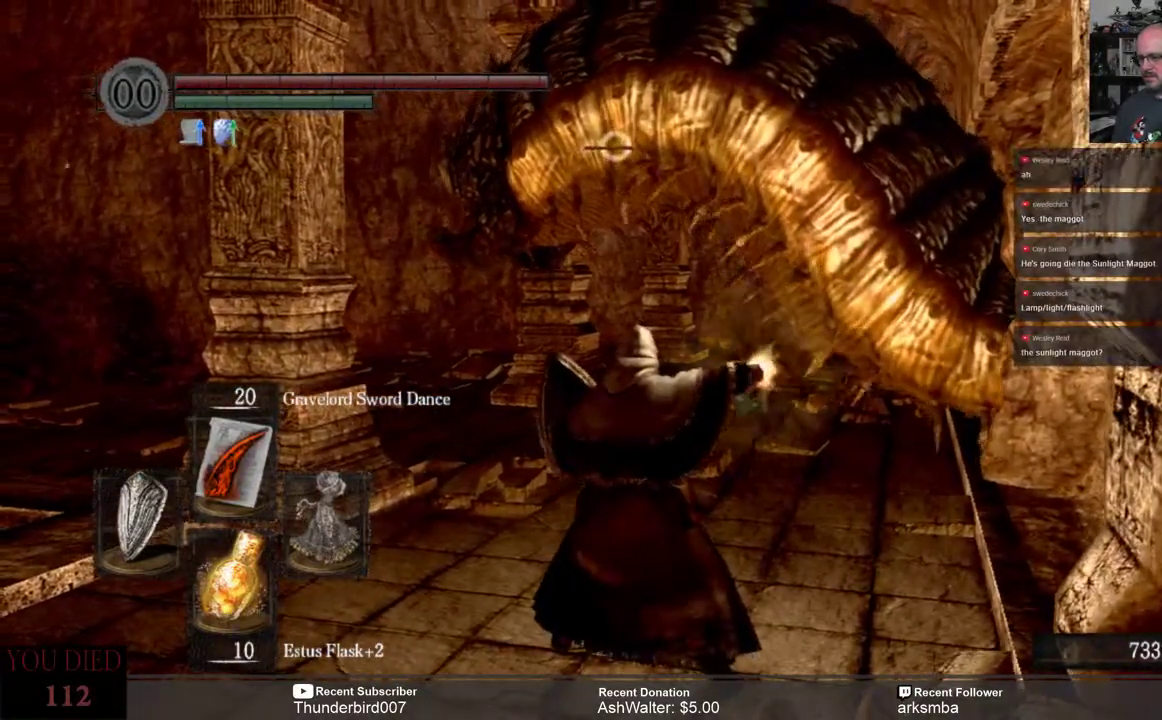
{"buttons": [], "left_stick": "center", "right_stick": "center", "events": []}
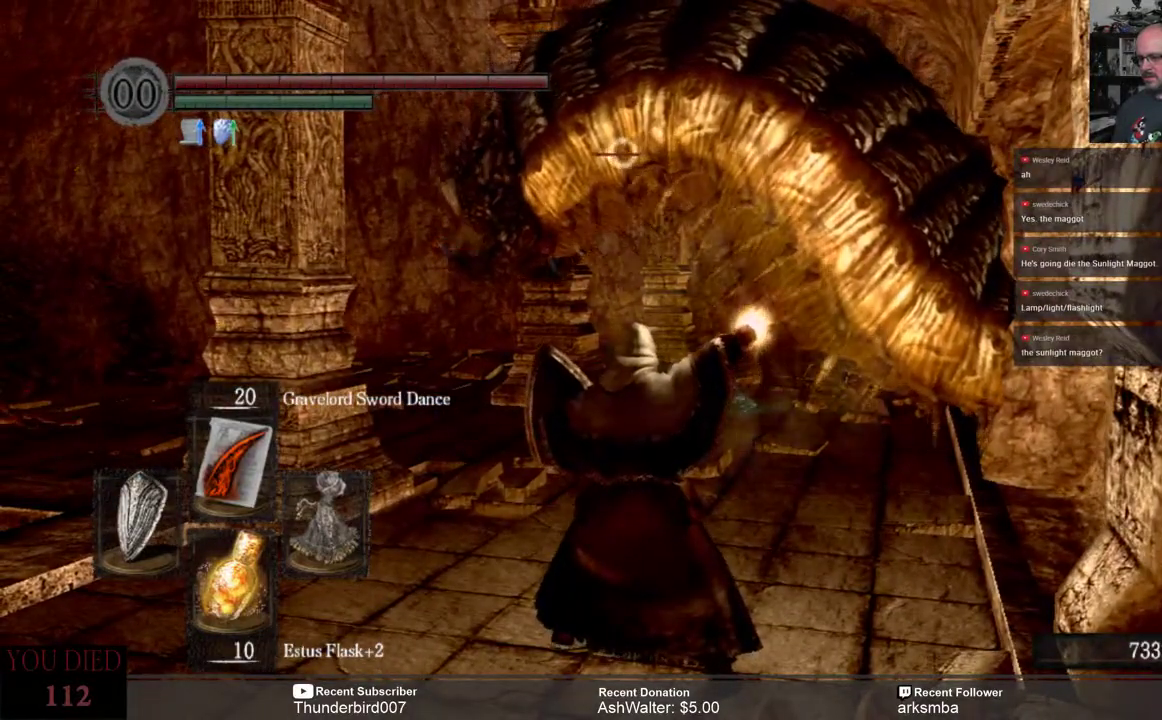
{"buttons": ["L1"], "left_stick": "center", "right_stick": "center", "events": [[250, "L1", "down"]]}
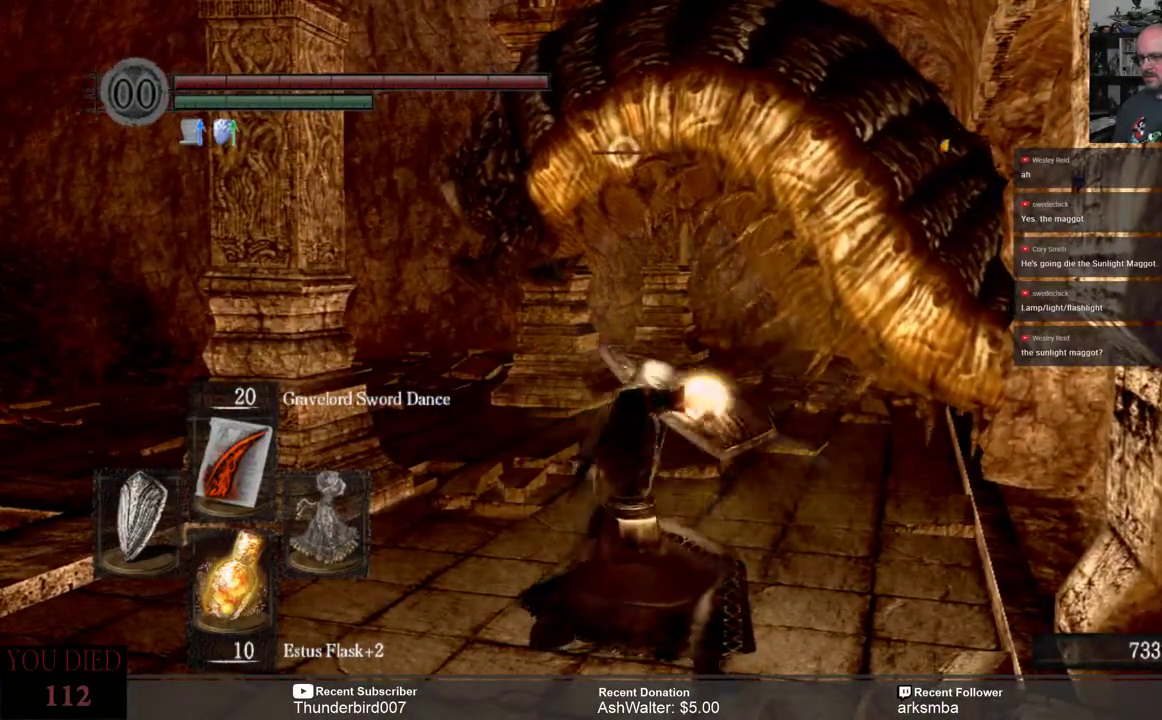
{"buttons": ["L1"], "left_stick": "center", "right_stick": "center", "events": []}
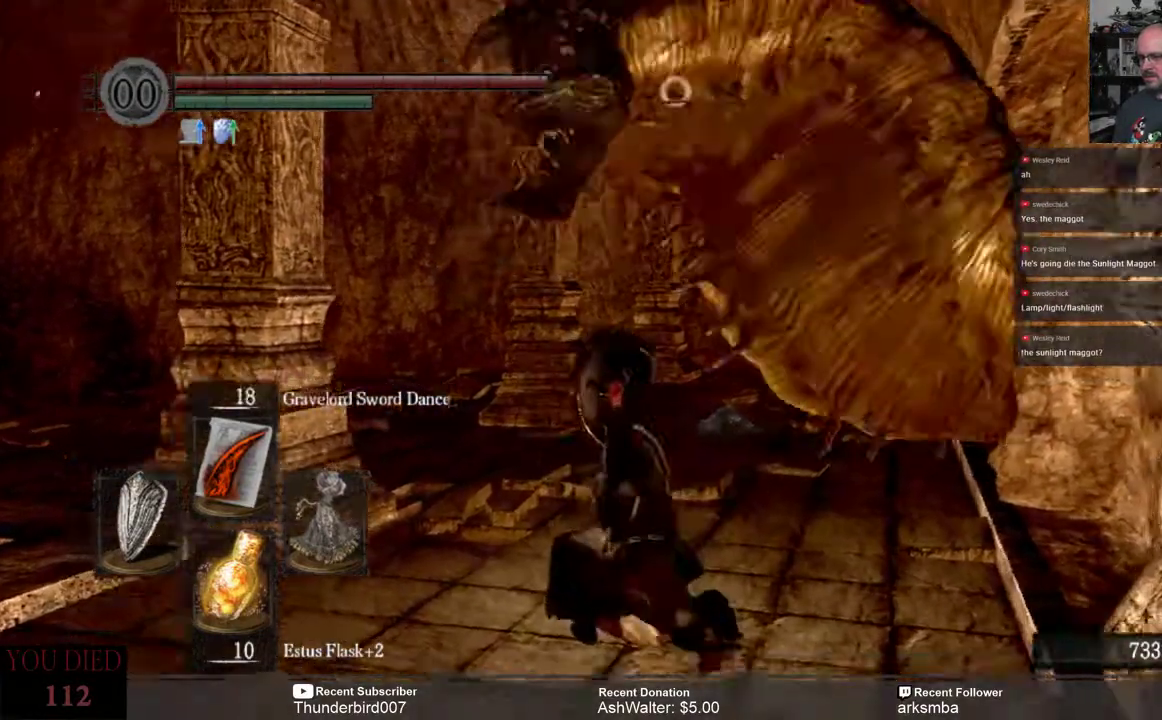
{"buttons": ["L1"], "left_stick": "down-left", "right_stick": "center", "events": [[400, "left_stick", "down-left"]]}
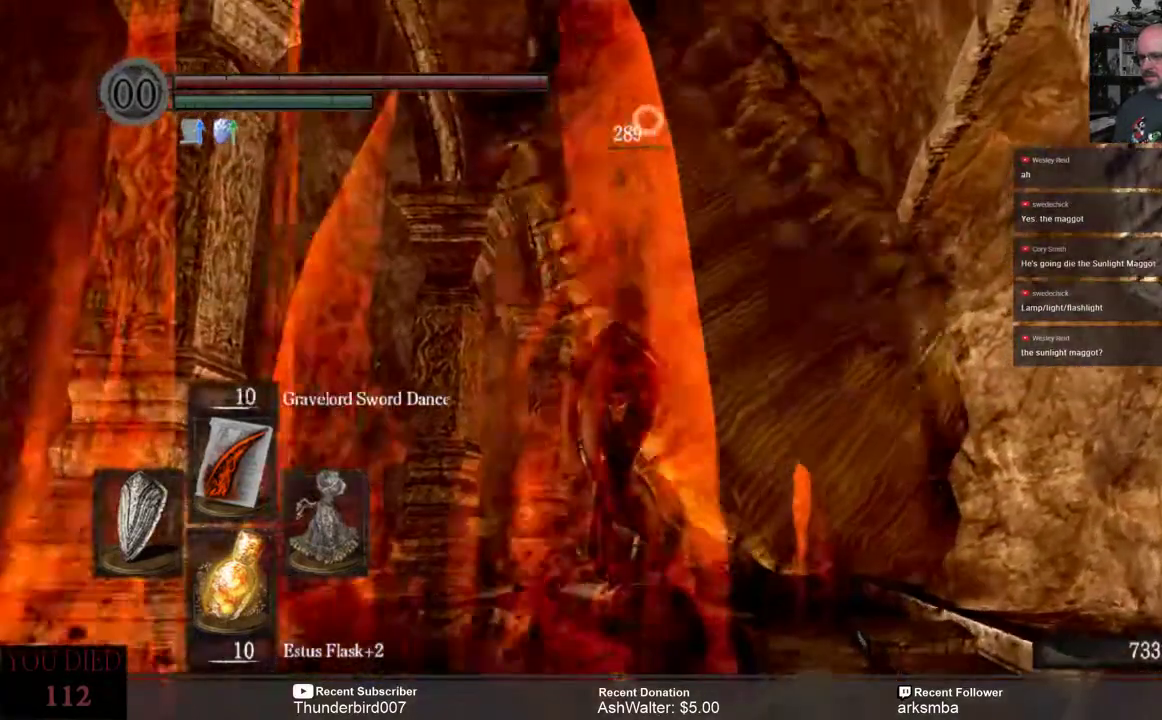
{"buttons": ["L1", "L3"], "left_stick": "down-left", "right_stick": "center", "events": [[167, "L3", "down"]]}
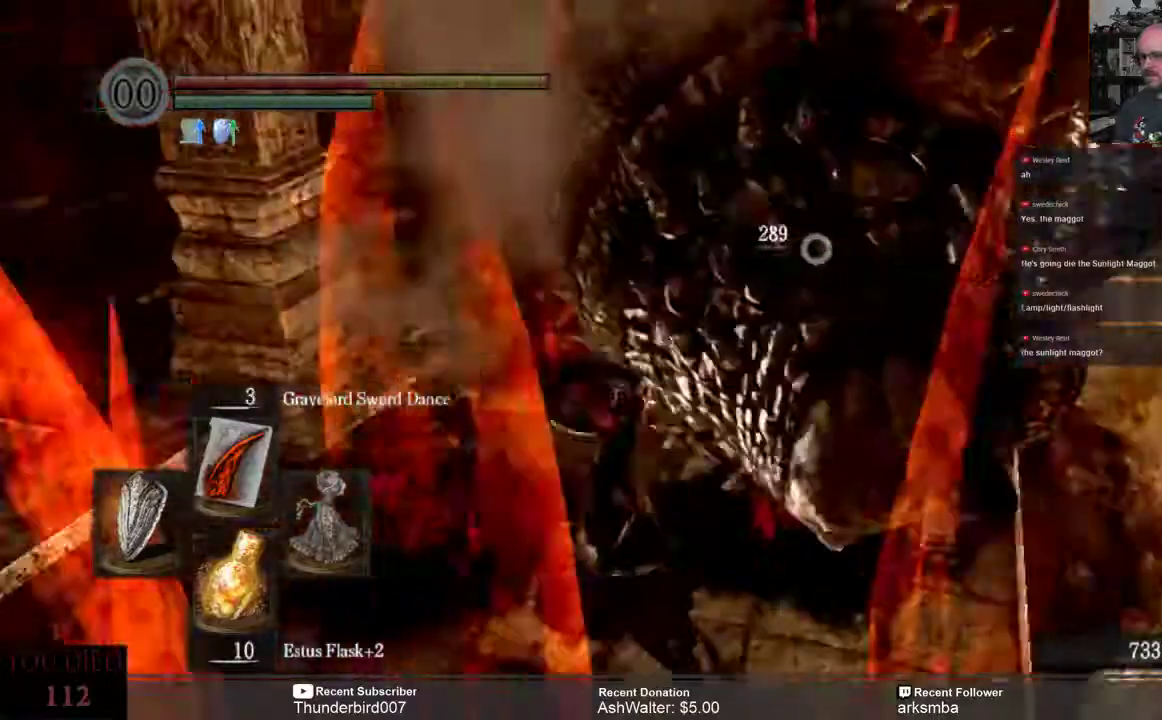
{"buttons": ["L1", "L3"], "left_stick": "down-left", "right_stick": "center"}
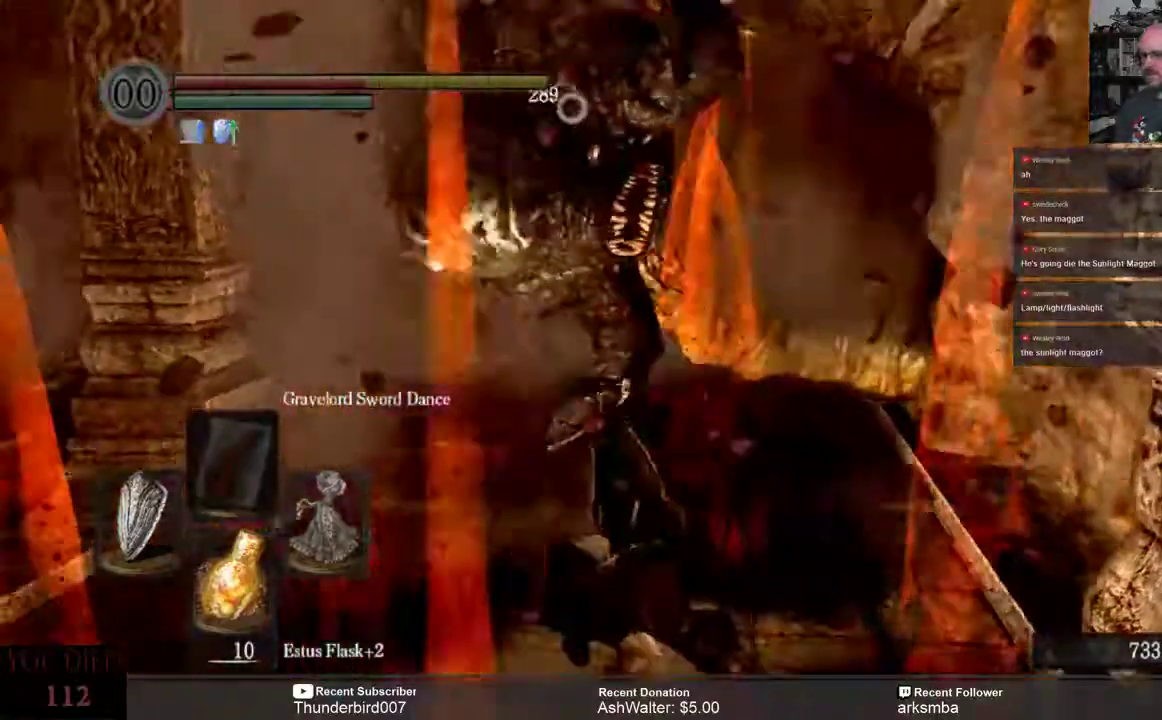
{"buttons": ["L1", "L3"], "left_stick": "left", "right_stick": "center", "events": [[283, "L2", "down"], [350, "left_stick", "down-right"], [417, "L2", "up"], [483, "left_stick", "left"]]}
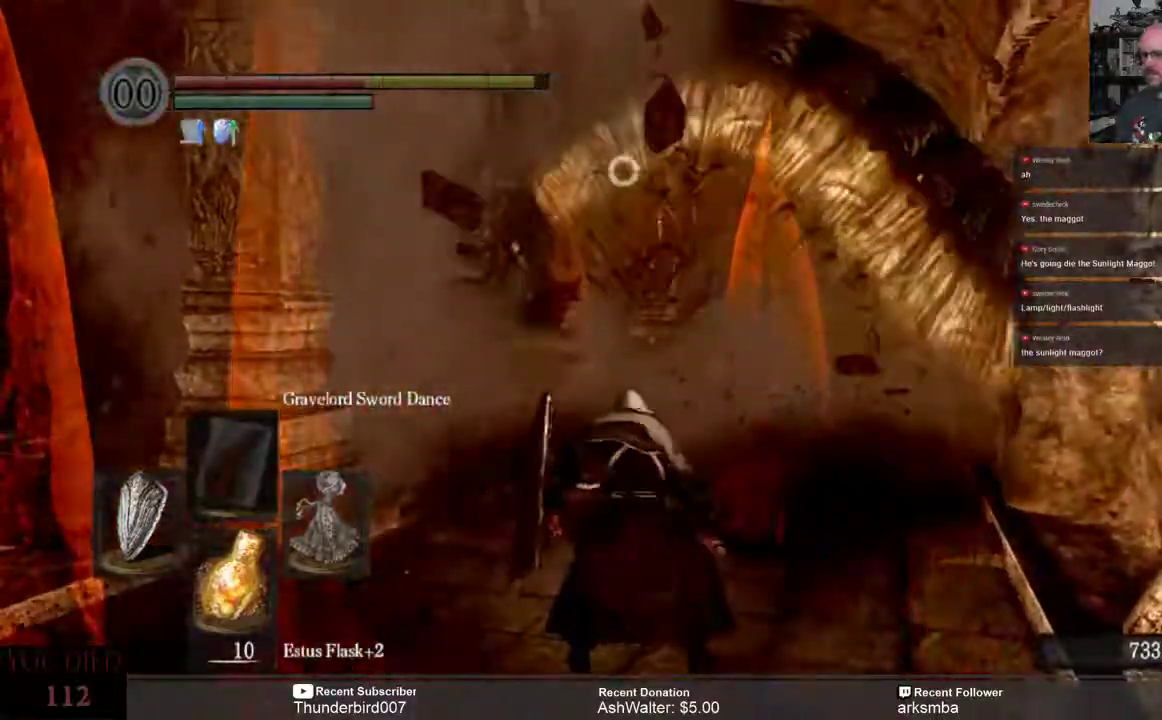
{"buttons": ["L1", "L3"], "left_stick": "down-left", "right_stick": "center", "events": [[250, "left_stick", "down-left"]]}
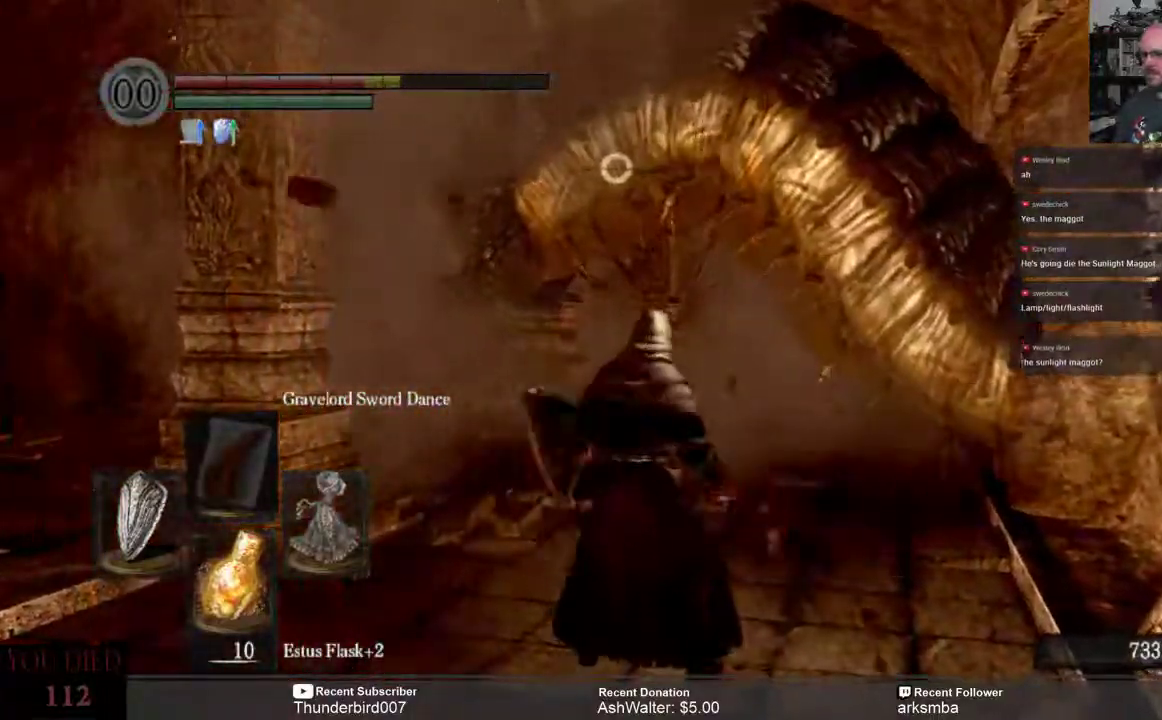
{"buttons": ["L1", "L3"], "left_stick": "down-left", "right_stick": "center", "events": []}
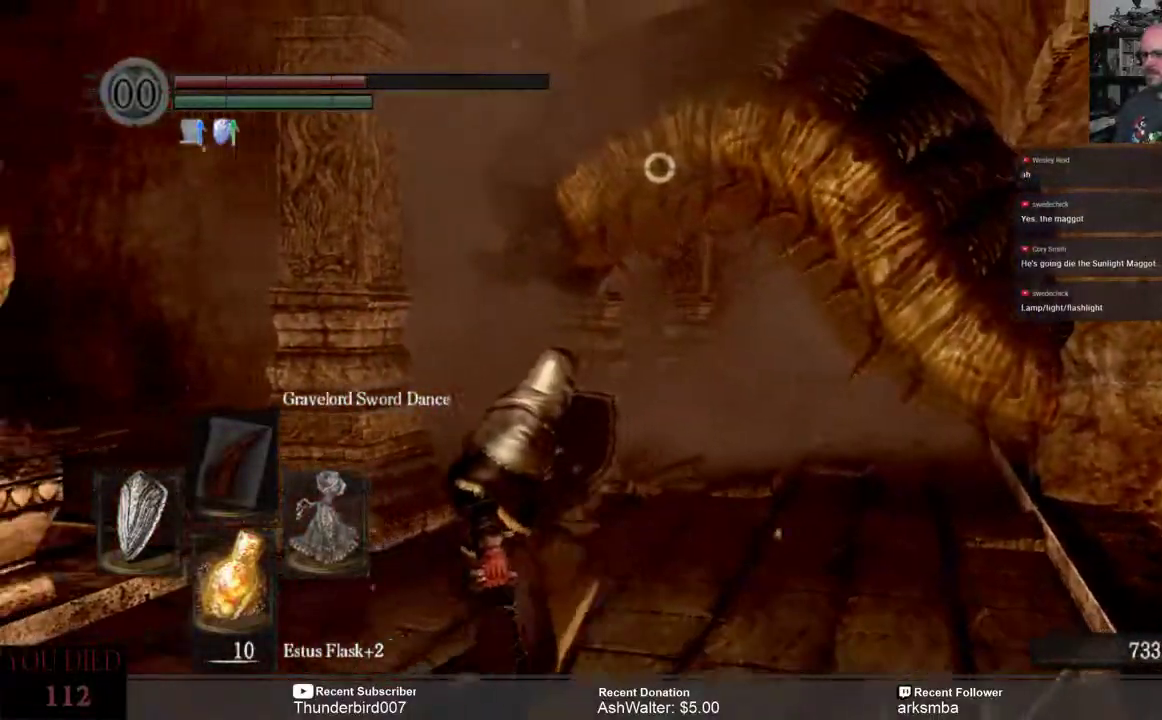
{"buttons": ["L1"], "left_stick": "down", "right_stick": "center", "events": [[50, "L3", "up"], [167, "left_stick", "down"]]}
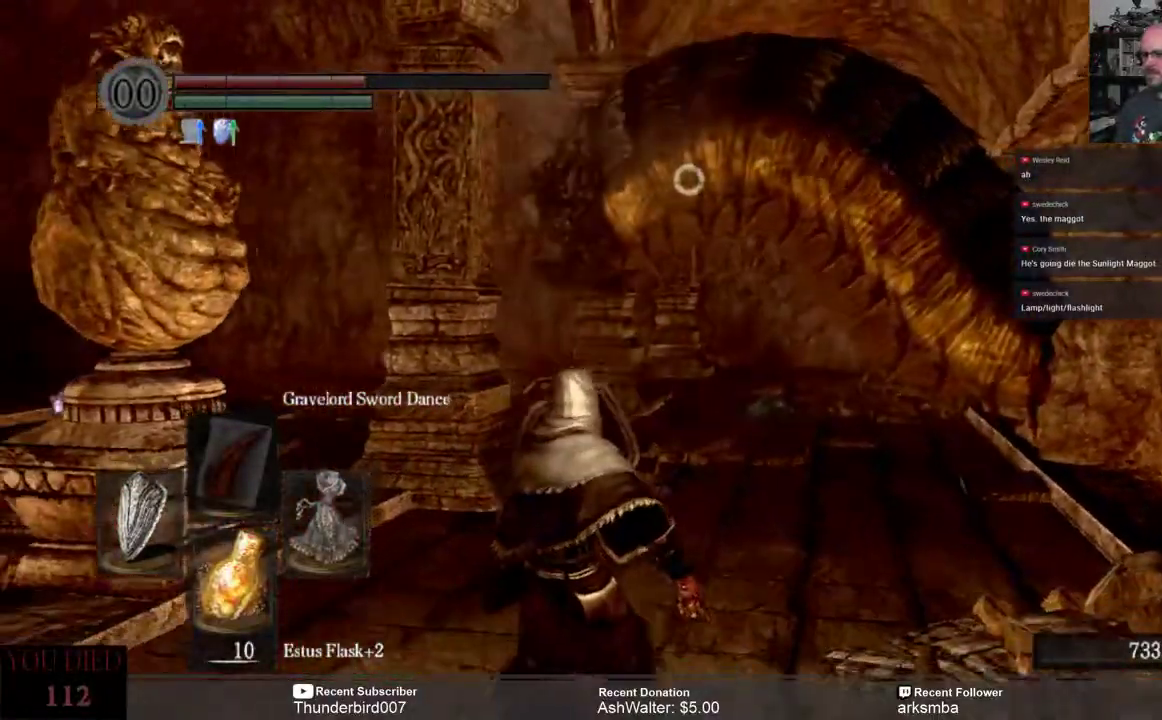
{"buttons": ["L1"], "left_stick": "down", "right_stick": "center", "events": []}
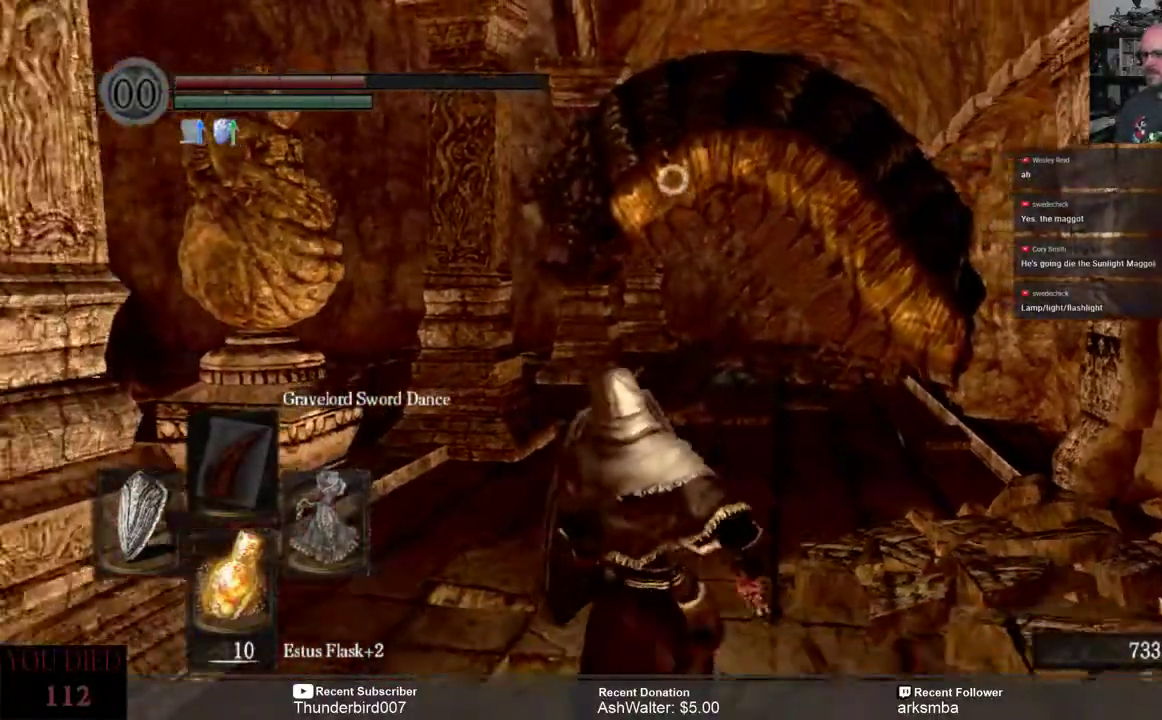
{"buttons": [], "left_stick": "center", "right_stick": "center", "events": [[217, "left_stick", "down-right"], [333, "L2", "down"], [433, "L1", "up"], [433, "L2", "up"], [467, "left_stick", "center"]]}
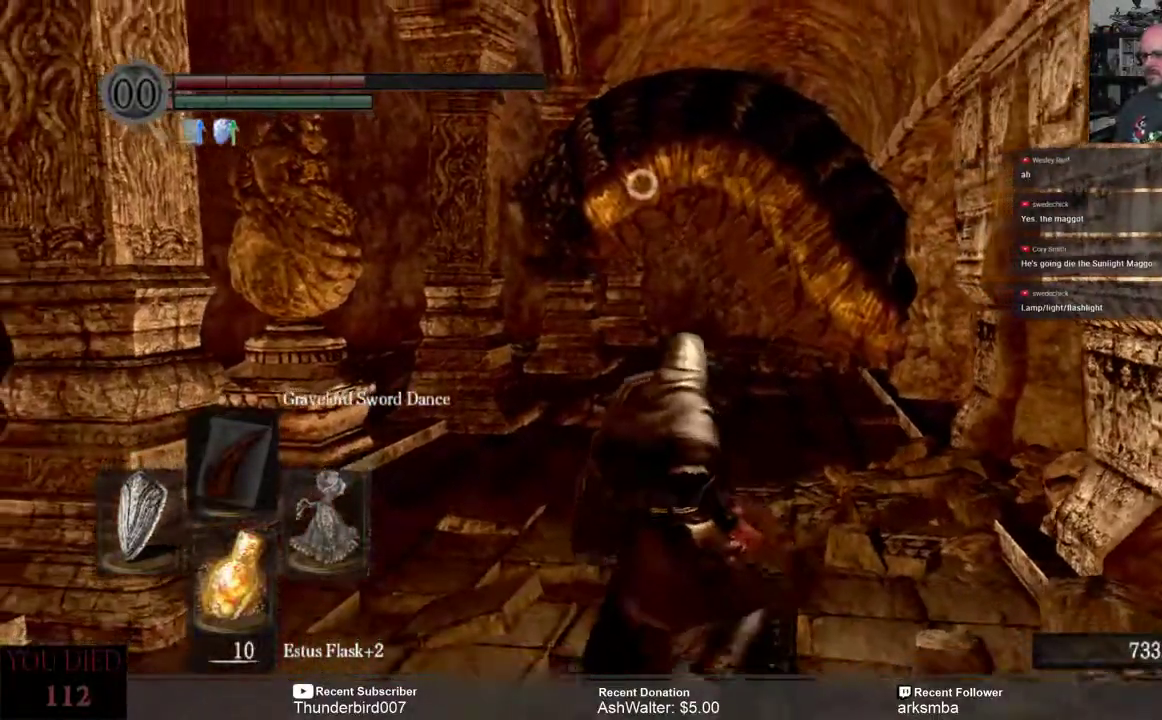
{"buttons": [], "left_stick": "center", "right_stick": "center", "events": []}